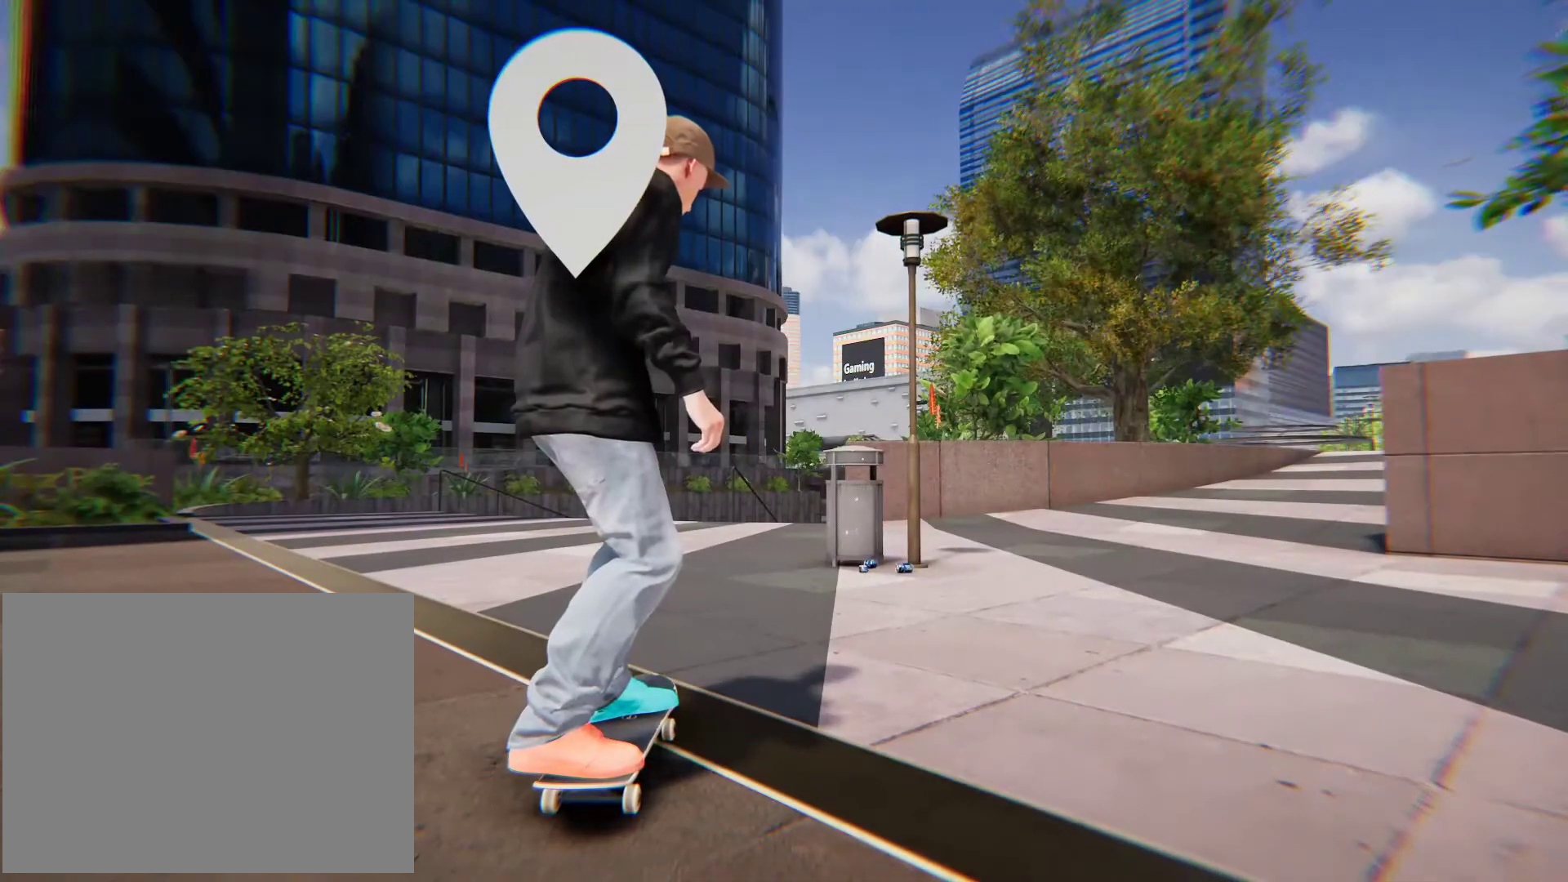
Gameplay with a controller (Xbox layout); each line is a JSON object with the inputs held at the frame after it. "button_events" lists button changes between this image and that frame as [ms after this image, input, new state], when the widget could be followed in between (sticks are given only as held states). Not read: L3 R3 SELECT START.
{"buttons": [], "left_stick": "center", "right_stick": "center", "button_events": []}
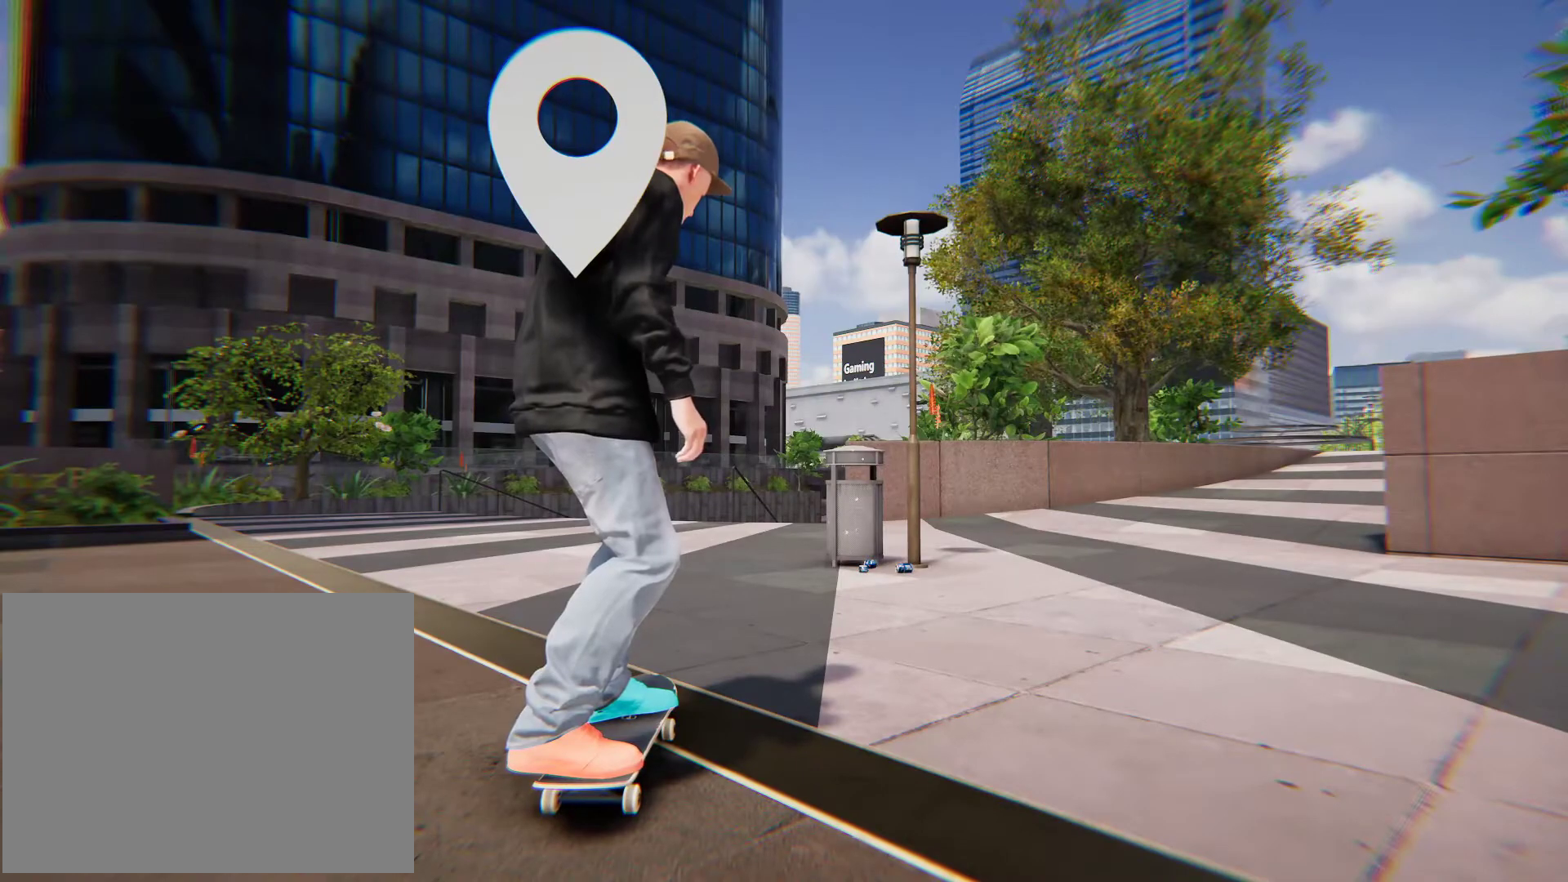
{"buttons": [], "left_stick": "center", "right_stick": "center", "button_events": [[333, "A", "down"], [433, "A", "up"]]}
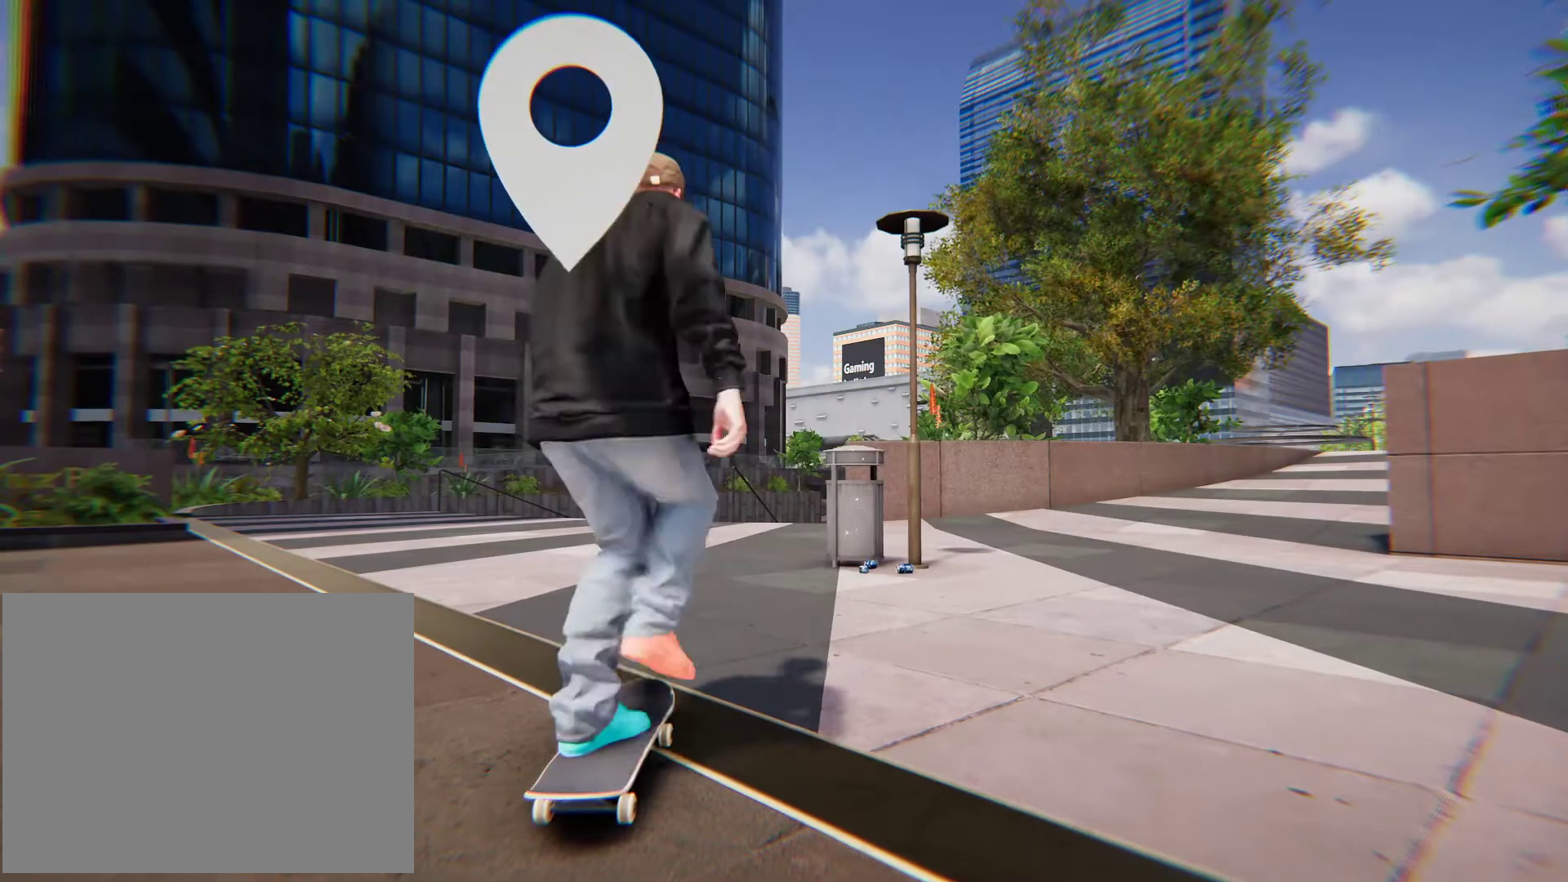
{"buttons": [], "left_stick": "center", "right_stick": "center", "button_events": []}
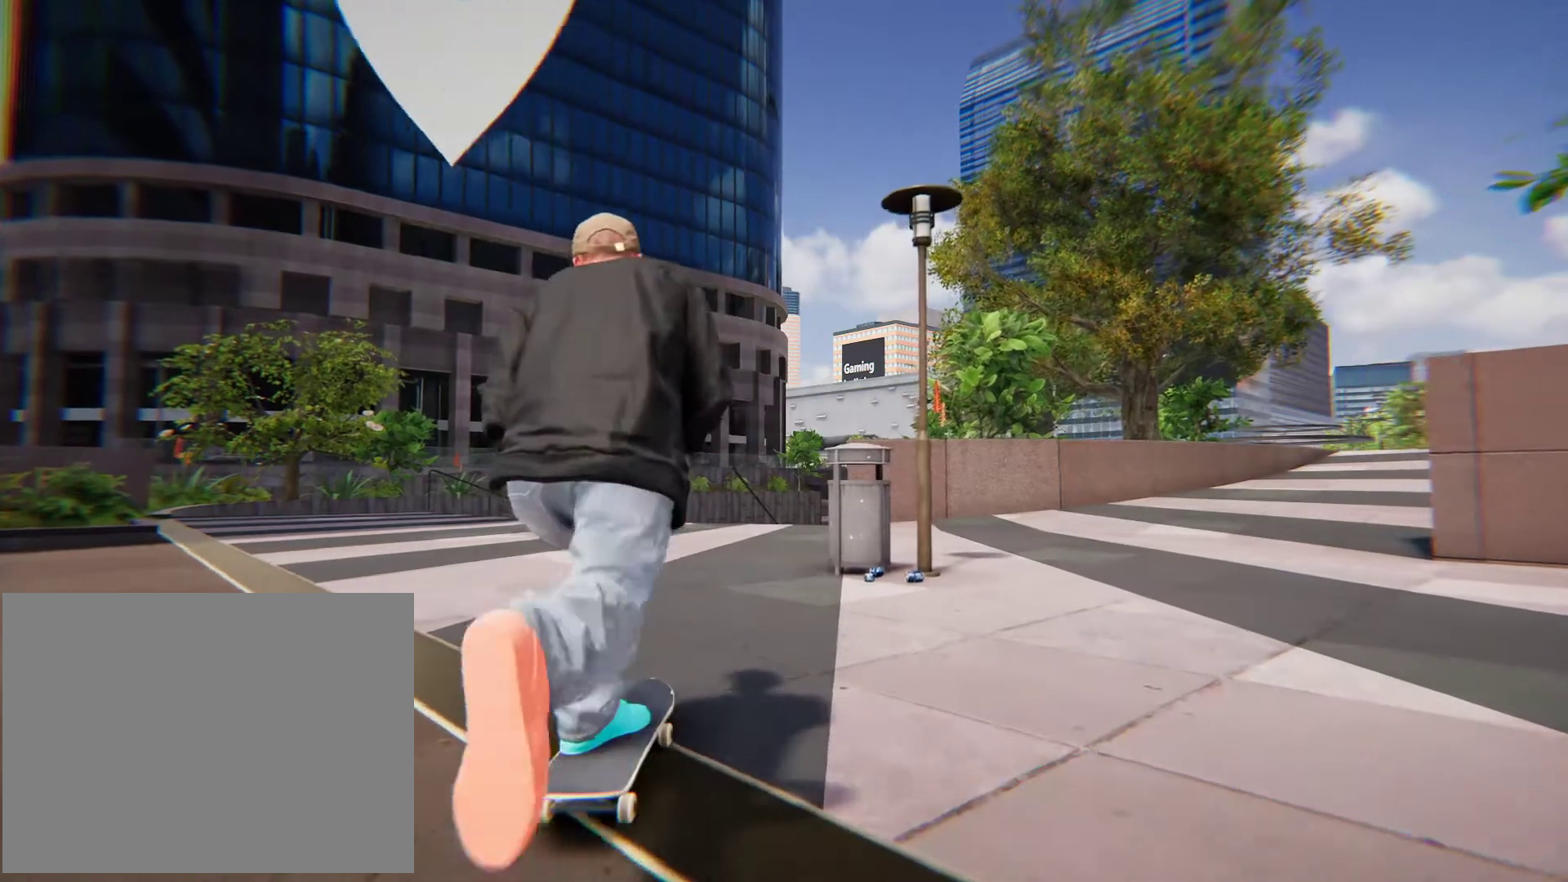
{"buttons": [], "left_stick": "center", "right_stick": "center", "button_events": []}
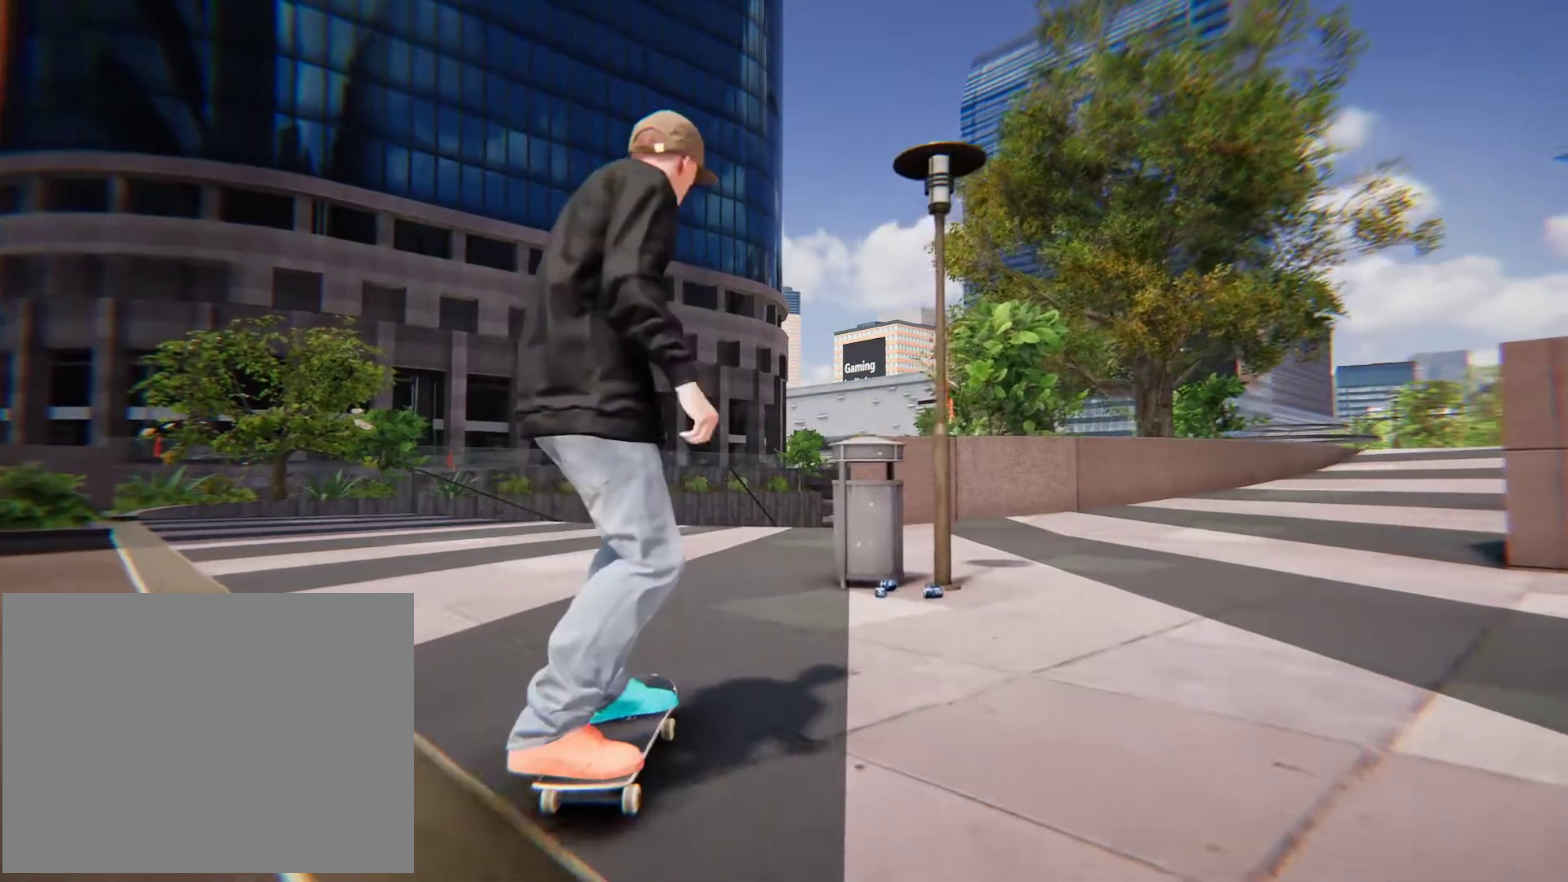
{"buttons": ["A"], "left_stick": "center", "right_stick": "center", "button_events": [[200, "A", "down"]]}
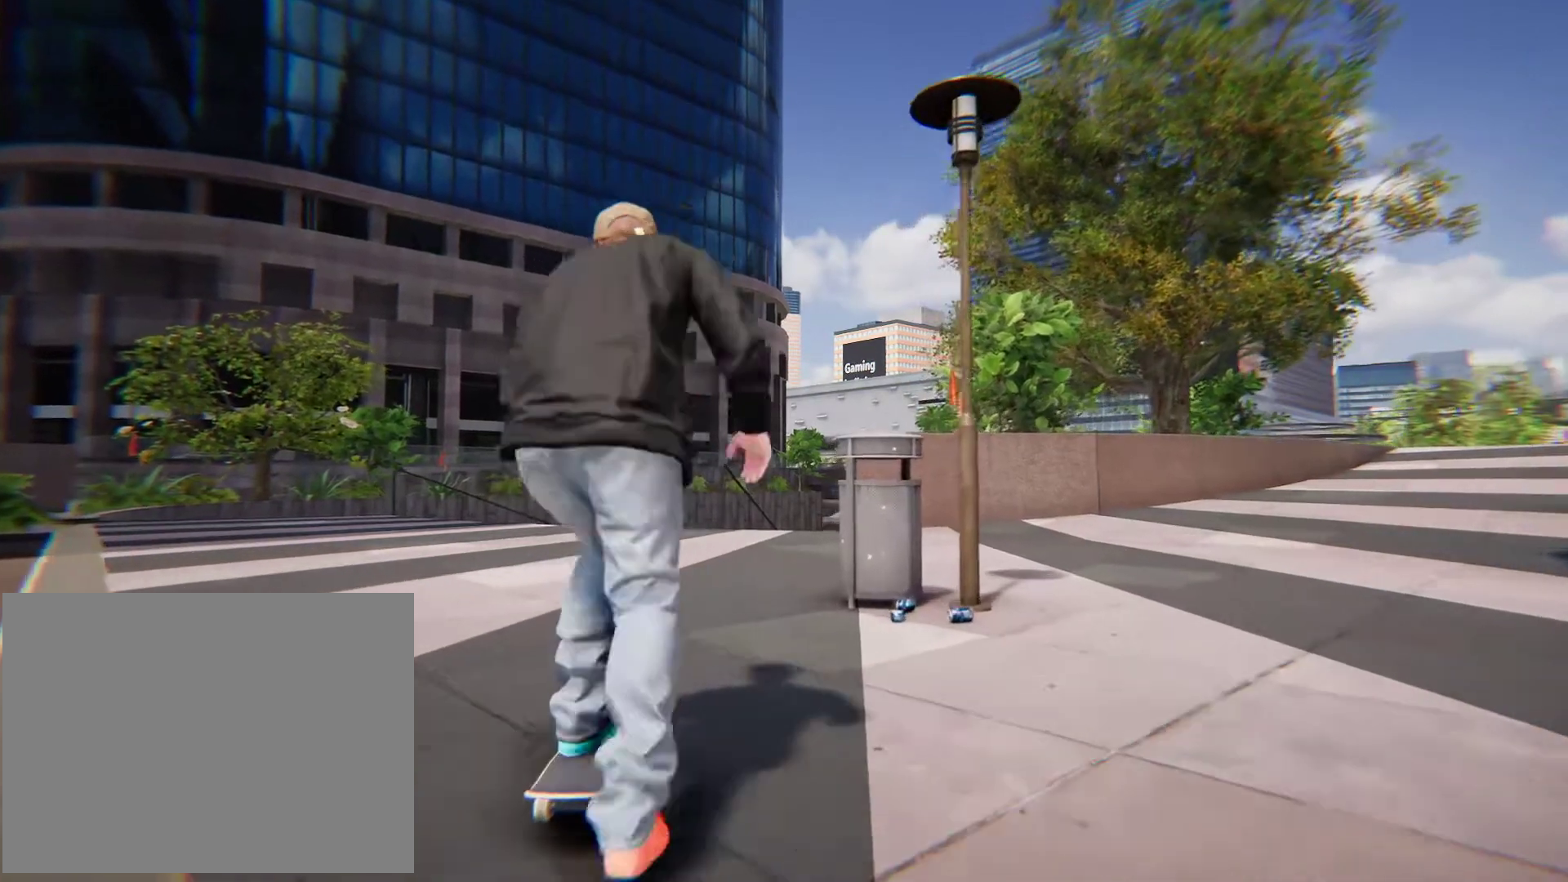
{"buttons": [], "left_stick": "center", "right_stick": "center", "button_events": [[167, "A", "up"]]}
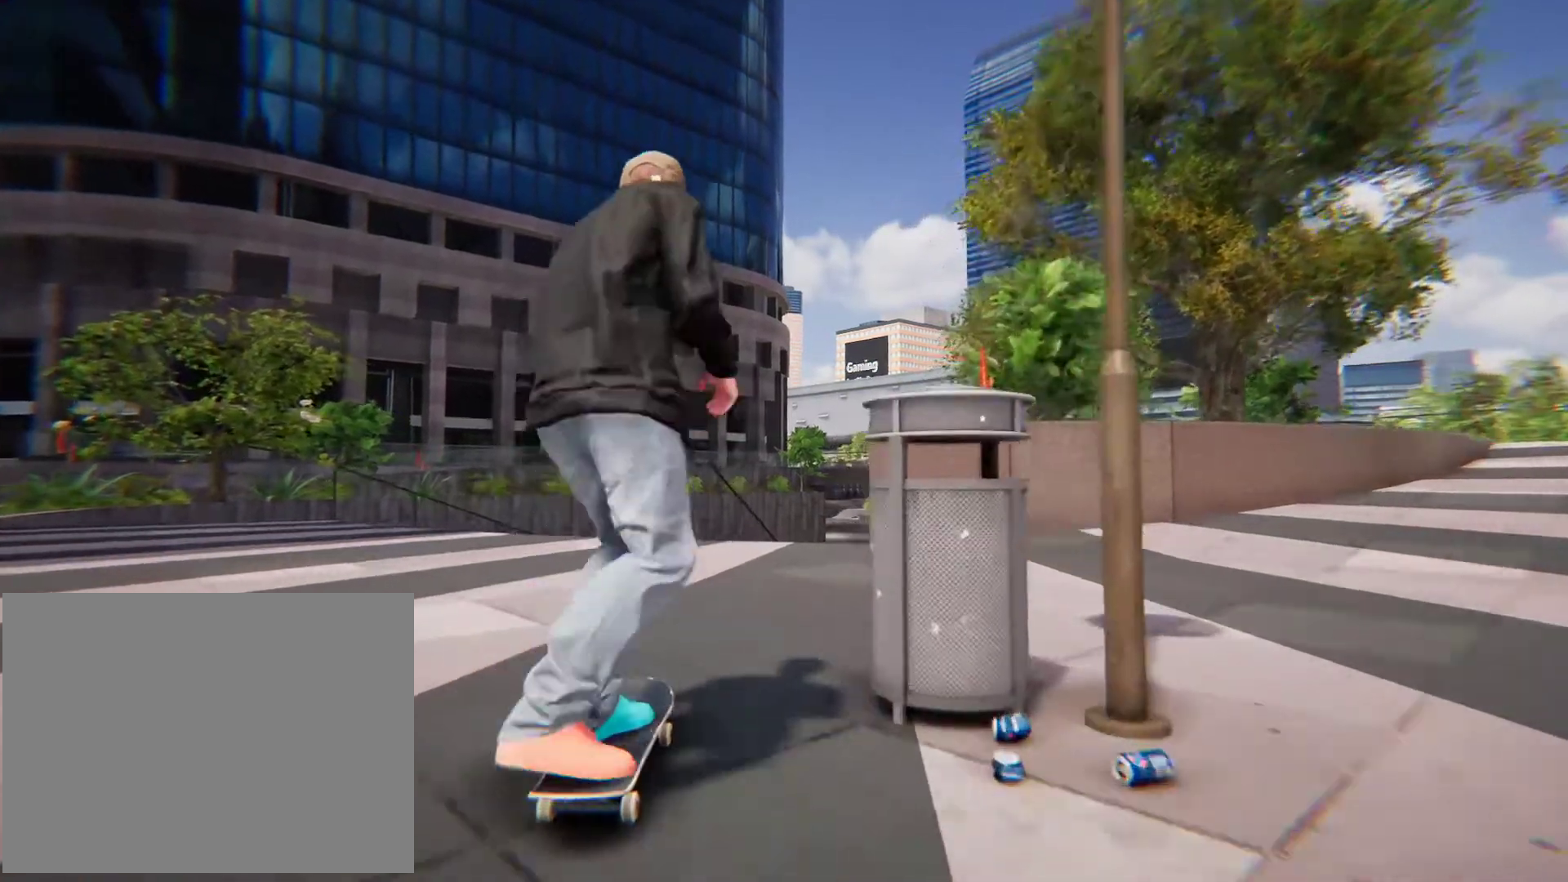
{"buttons": [], "left_stick": "center", "right_stick": "down", "button_events": []}
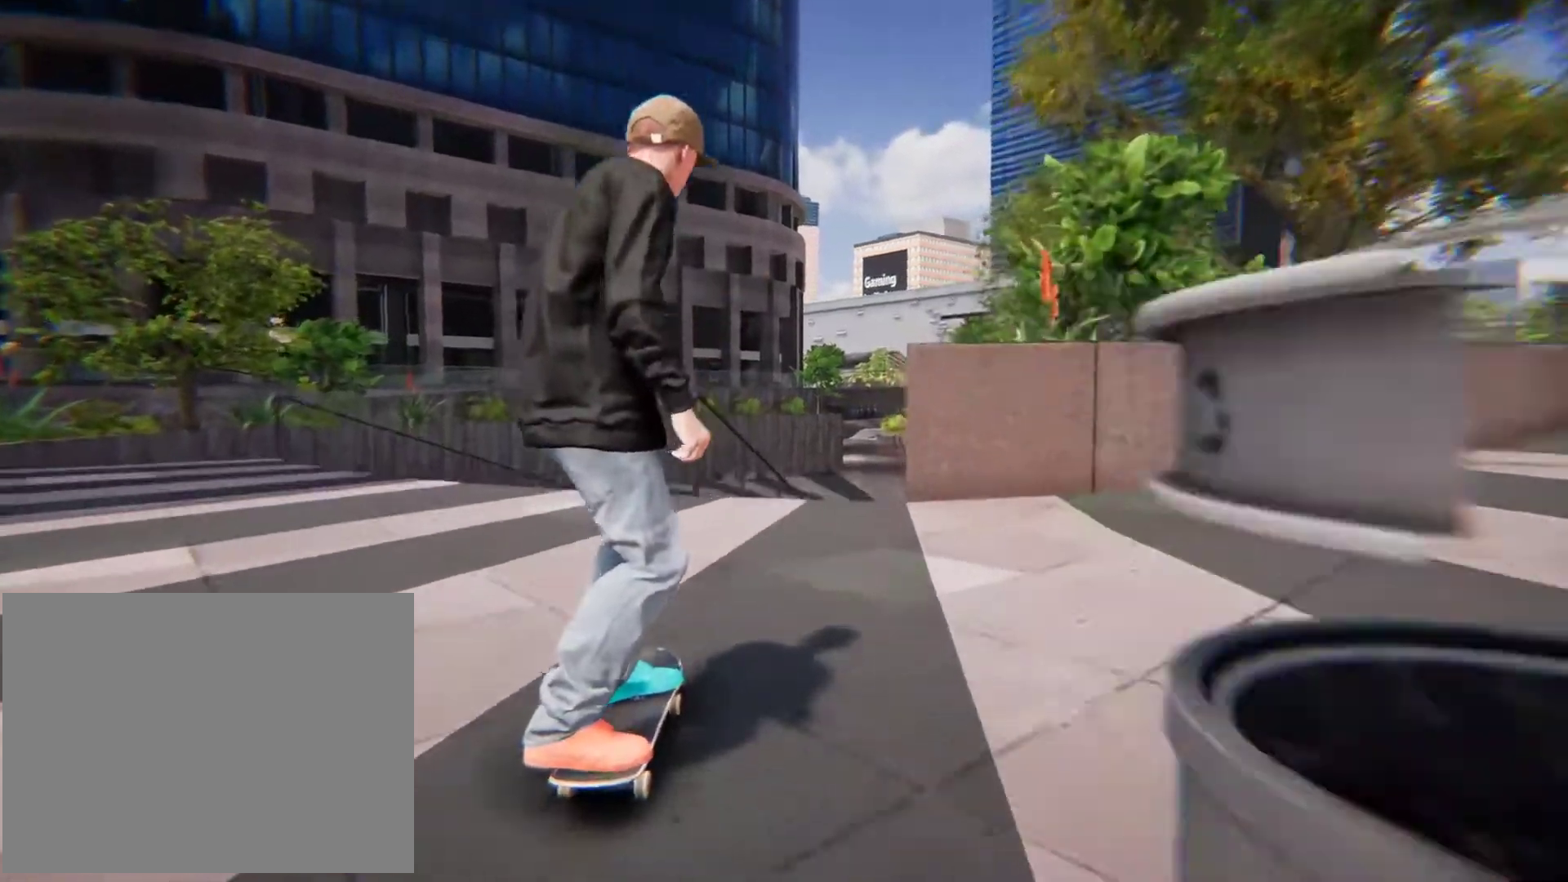
{"buttons": [], "left_stick": "down", "right_stick": "down", "button_events": []}
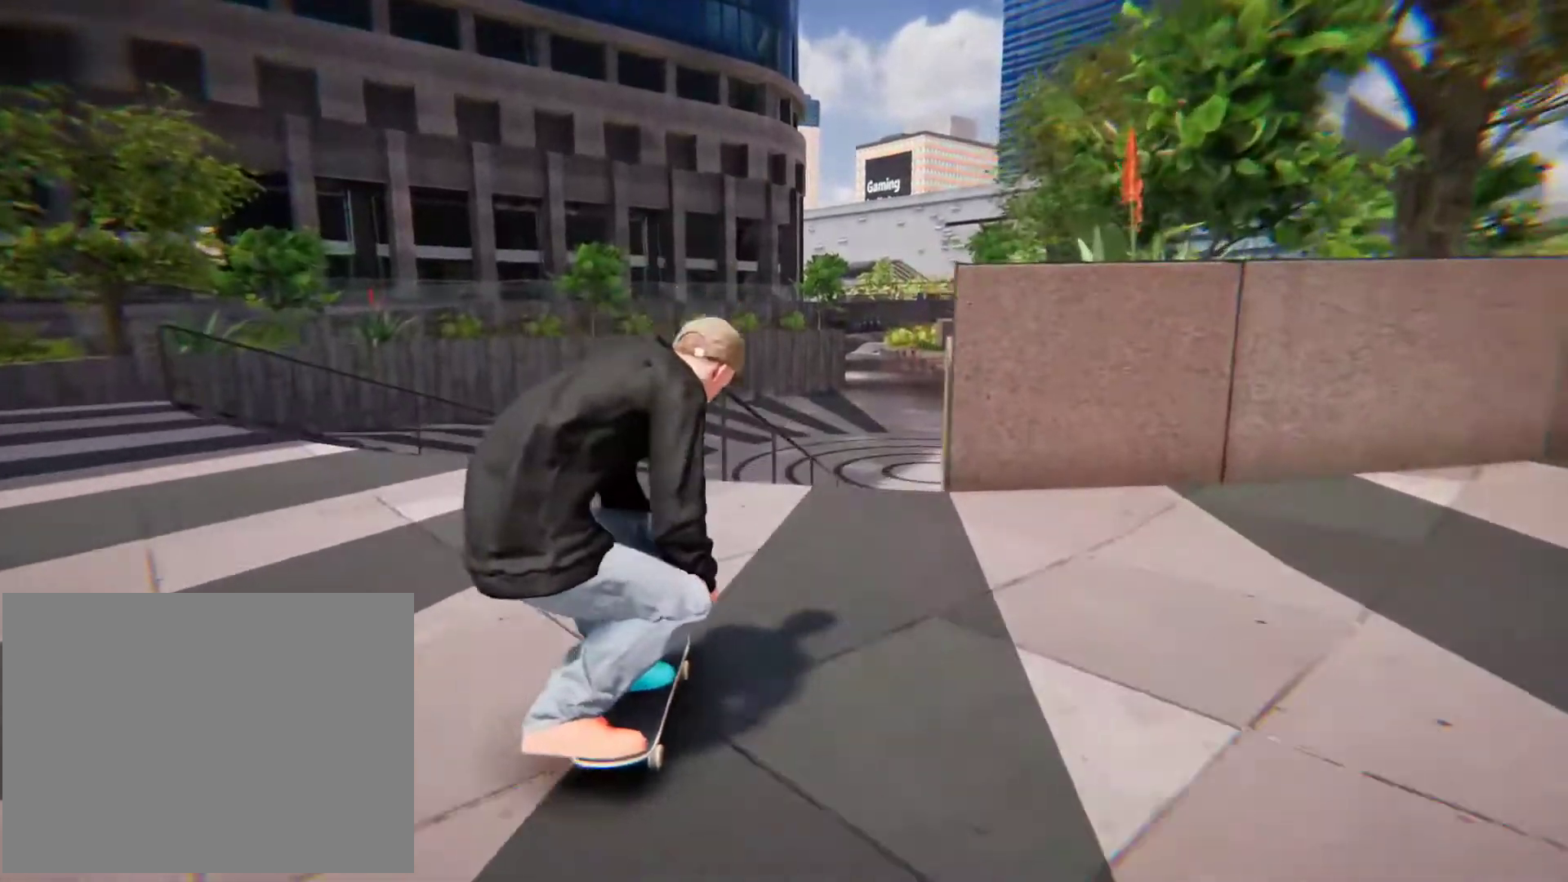
{"buttons": [], "left_stick": "down", "right_stick": "down", "button_events": []}